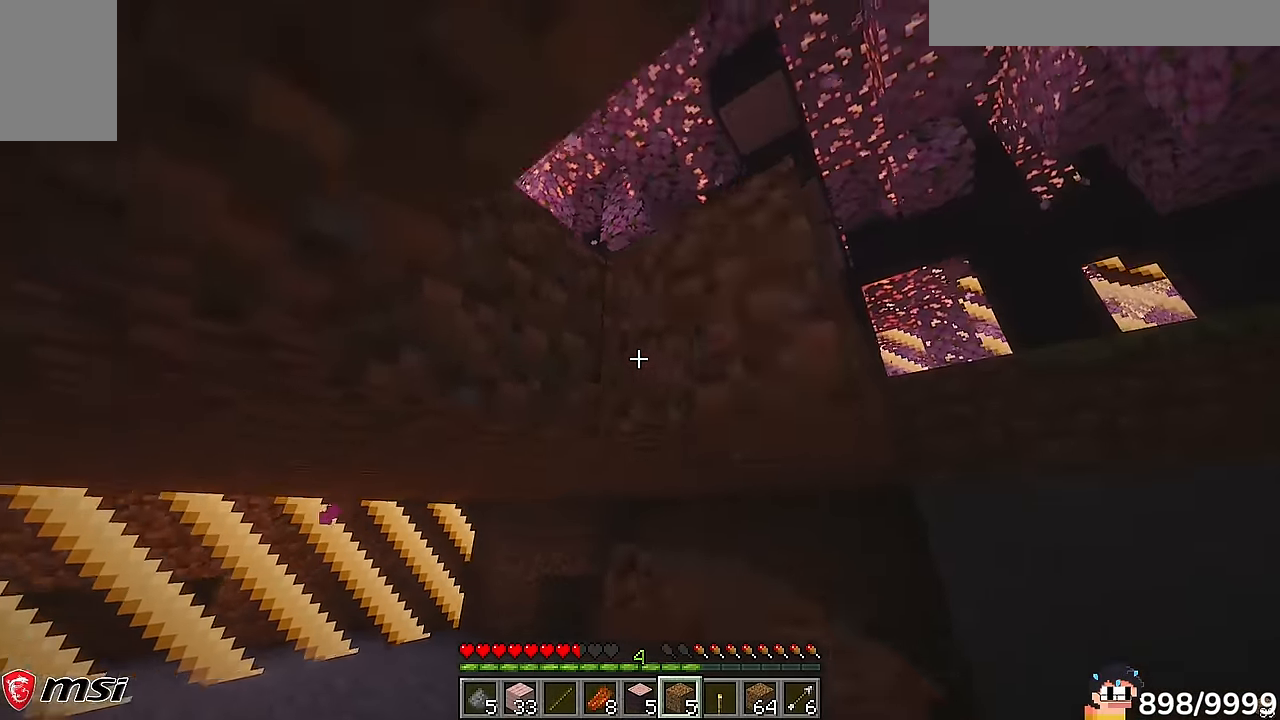
Gameplay with keyboard and mouse; each line is a JSON object with the keys and mouse buttons held at the frame after it. "events" lists presses ("down") and releases ("up") of "a", "d", "s", "w", "mouse_left" and "mouse_right" between this image and that frame as [ms after this image, input, new state], when the widget could be followed in between. "mouse_left", "mouse_right" = the "left", "right" buttons of the "mouse" list. No other keys are recorded. Fast repeated clicks can show as one long hold. Mouse movement is not recorded.
{"keys": [], "mouse": [], "events": [[250, "mouse_right", "up"]]}
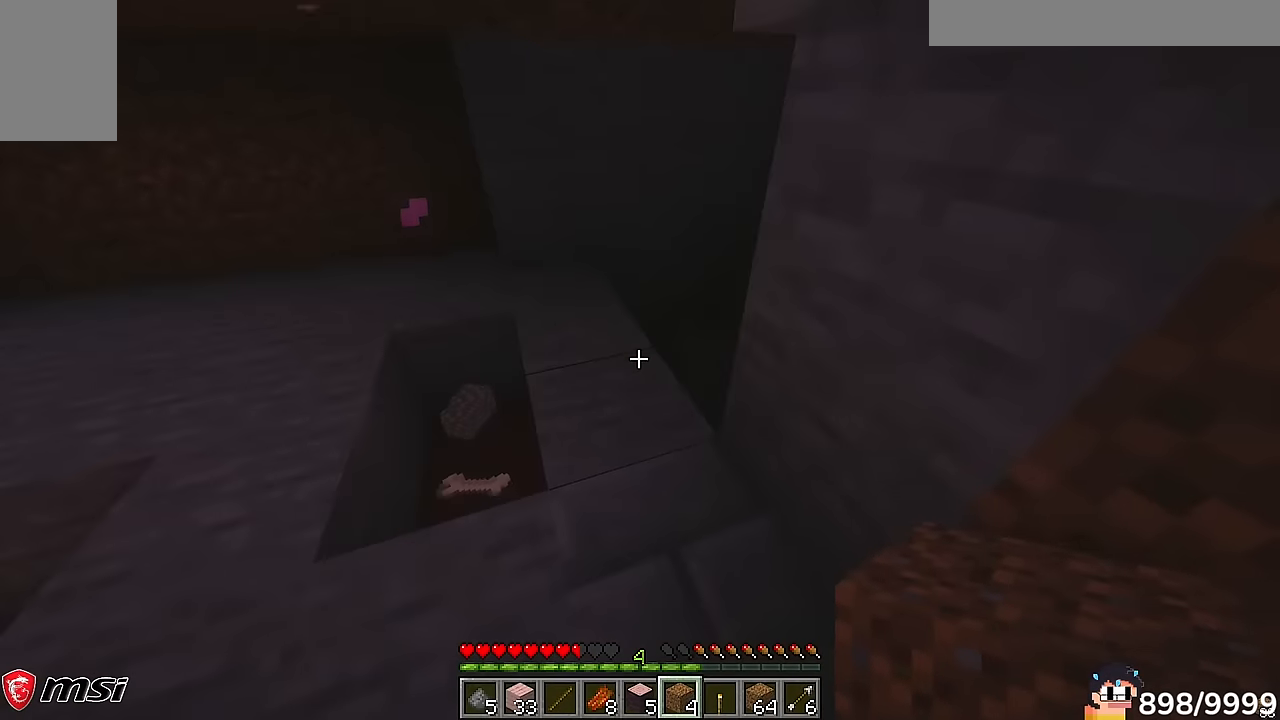
{"keys": ["a", "w"], "mouse": []}
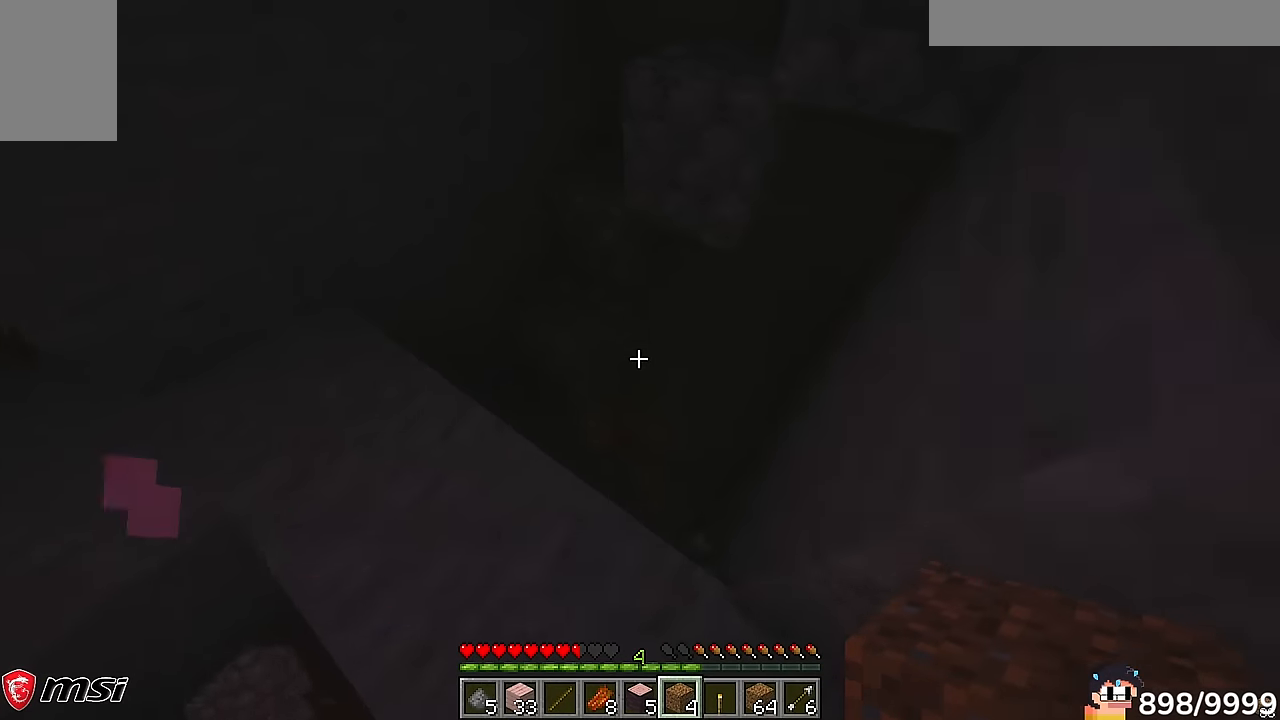
{"keys": ["a"], "mouse": [], "events": [[400, "w", "up"]]}
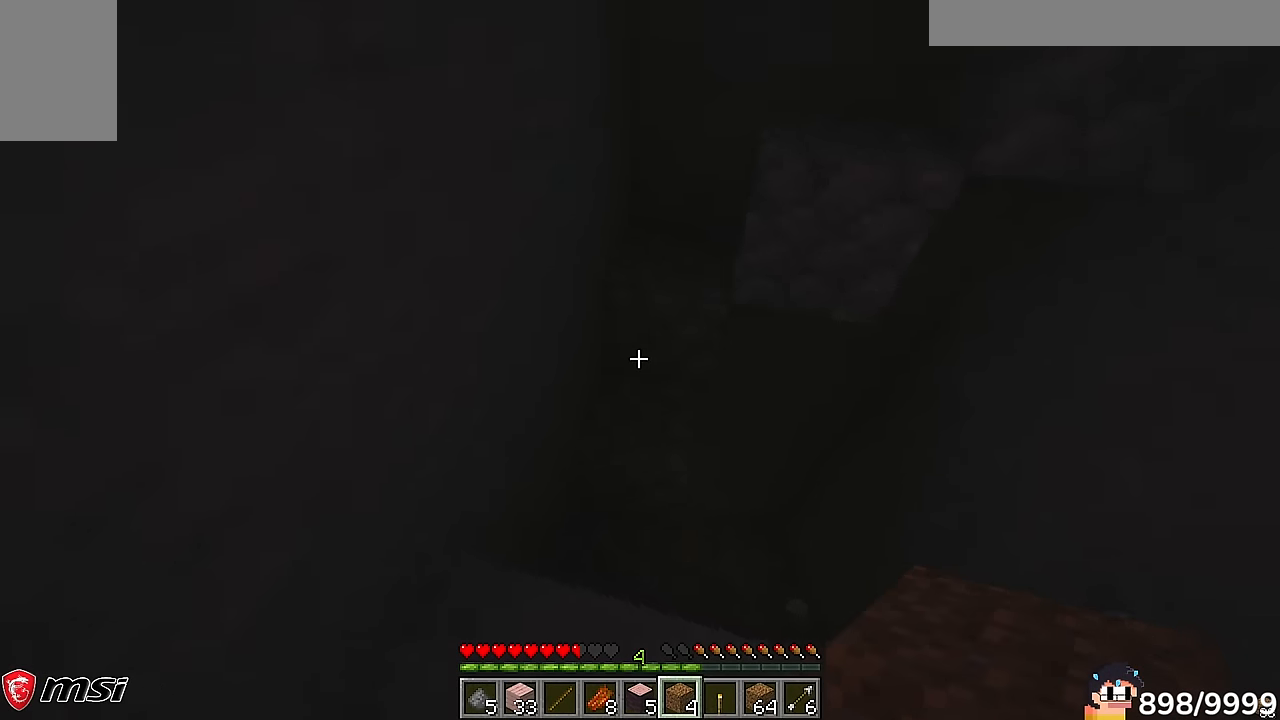
{"keys": [], "mouse": [], "events": [[266, "a", "up"]]}
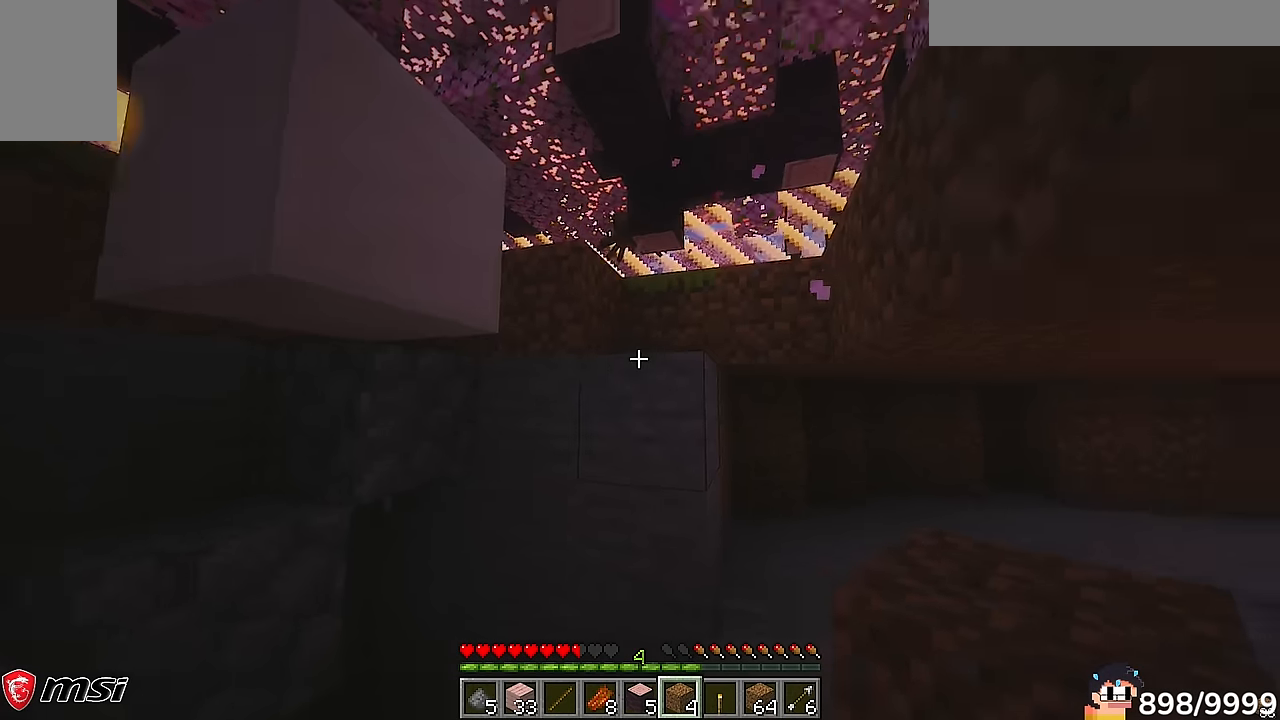
{"keys": [], "mouse": ["right"]}